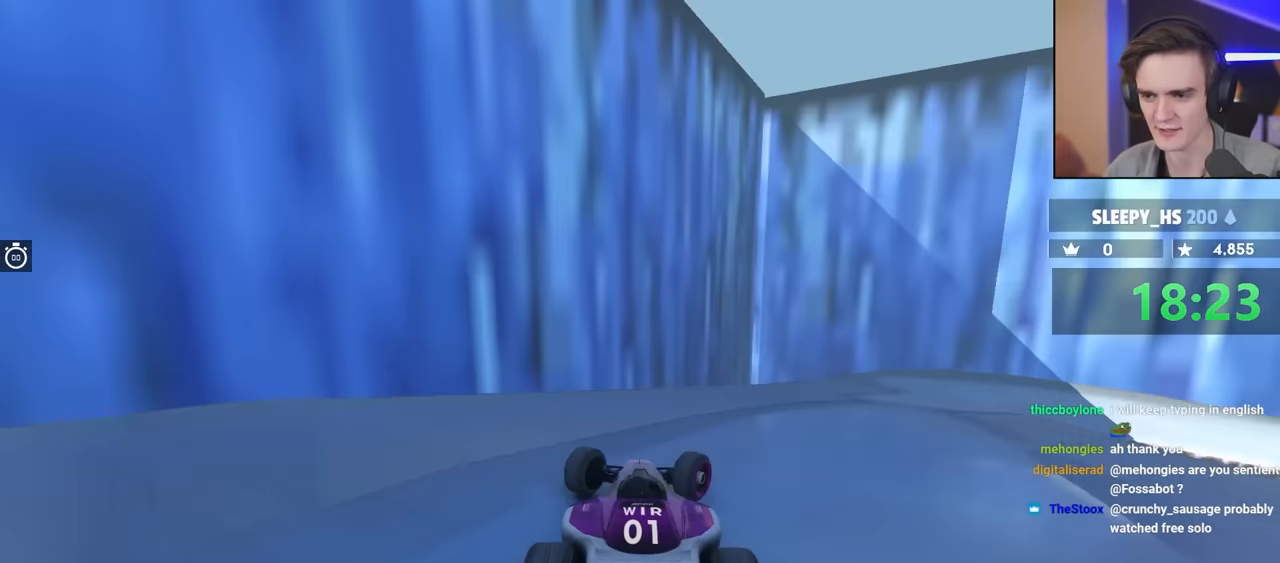
Gameplay with keyboard; each line is a JSON object with the keys held at the frame after it. "events" lists presses ("down") and releases ("up") of "brake", "down", "left", "right" and "up" between this image and that frame as [ms after this image, input, new state], when the widget could be followed in between. No other keys are recorded. Mouse input is not recorded. Key names are as the overlay labels them; some are game actions (e.g. jump) rather than physical keys.
{"keys": ["brake", "right"], "events": [[383, "brake", "down"]]}
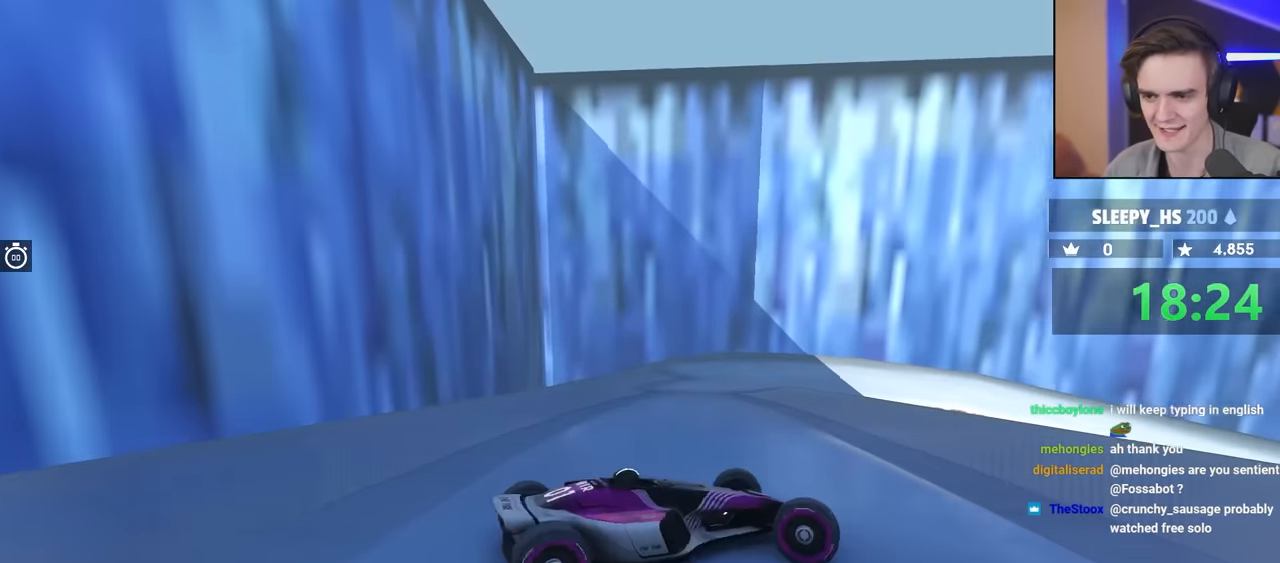
{"keys": ["brake", "right"], "events": []}
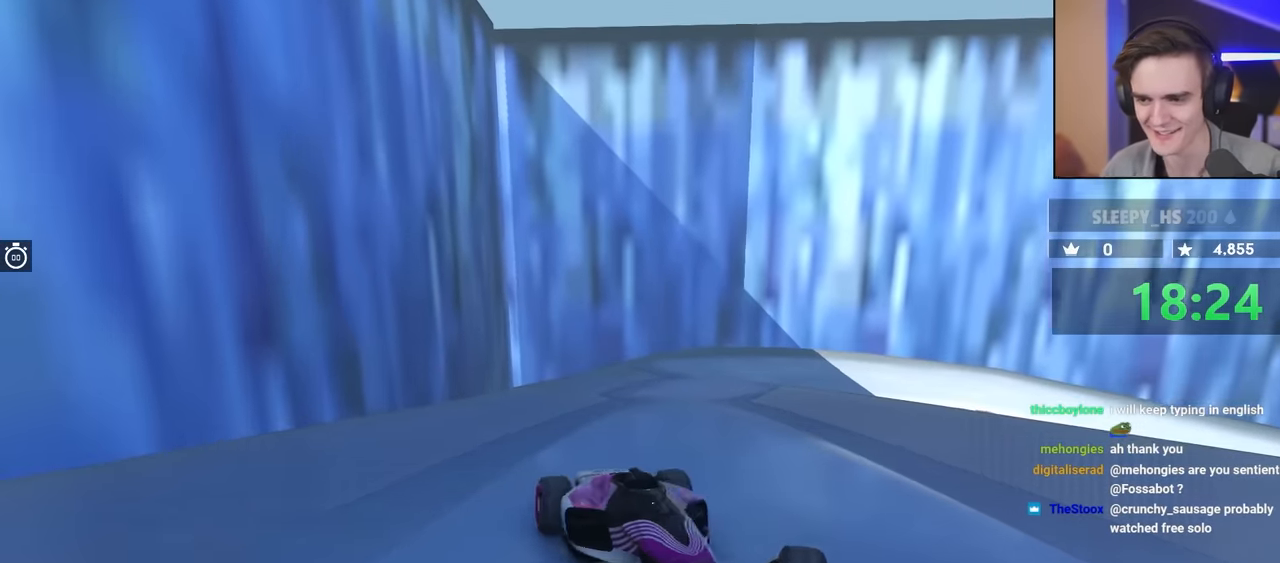
{"keys": ["brake", "right"], "events": []}
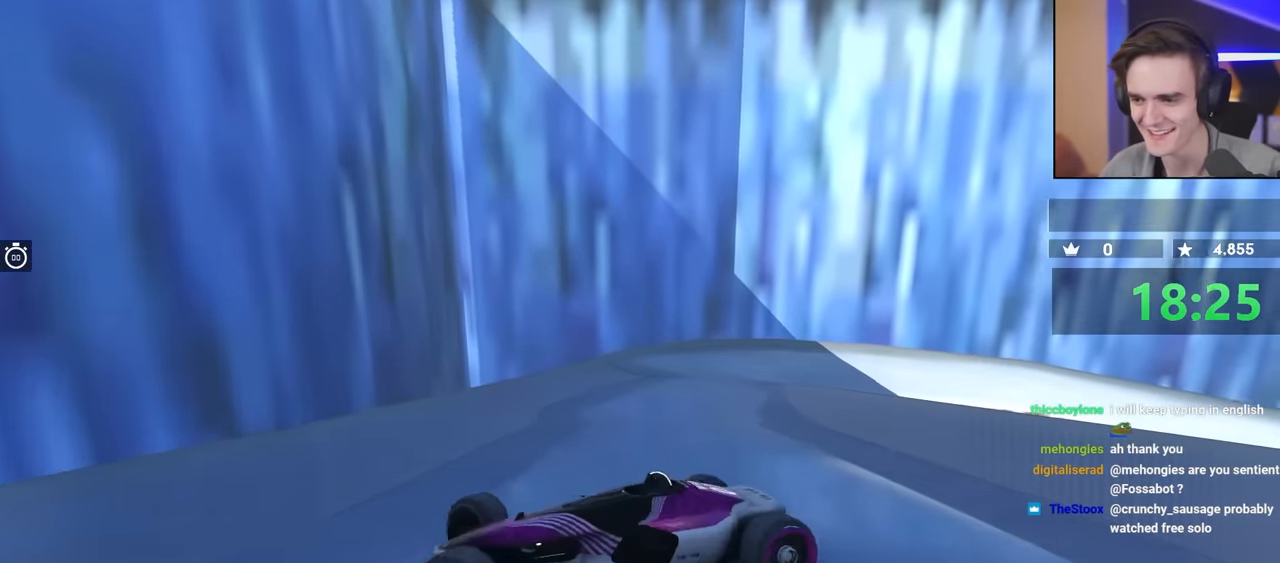
{"keys": ["brake"], "events": [[283, "up", "down"], [383, "up", "up"], [433, "right", "up"]]}
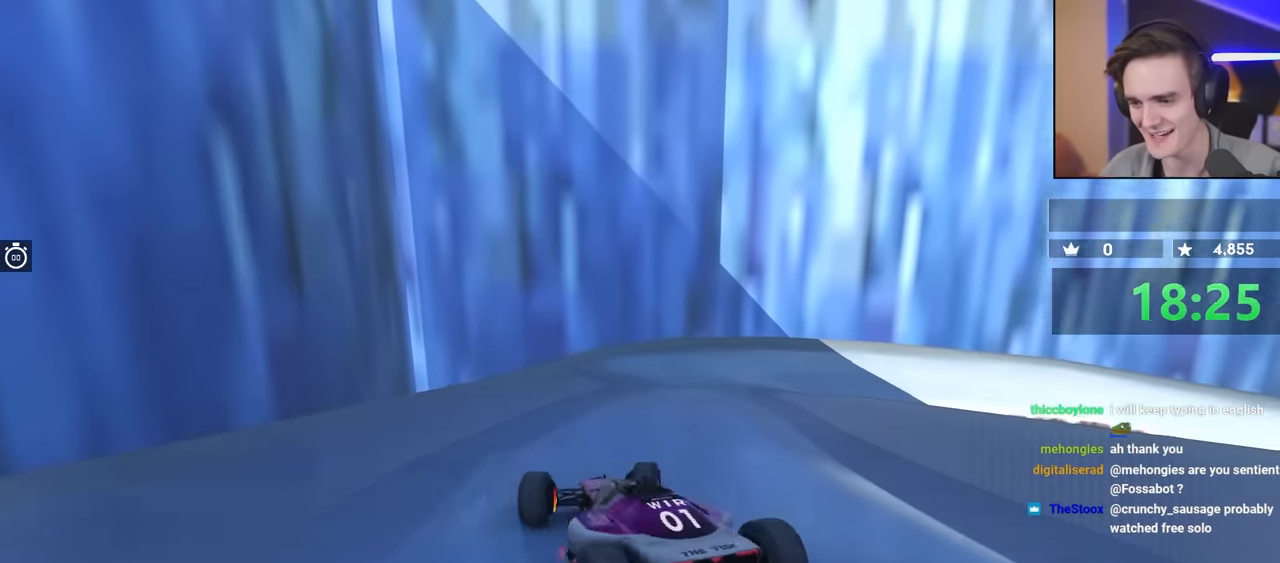
{"keys": ["brake", "up"], "events": [[350, "up", "down"]]}
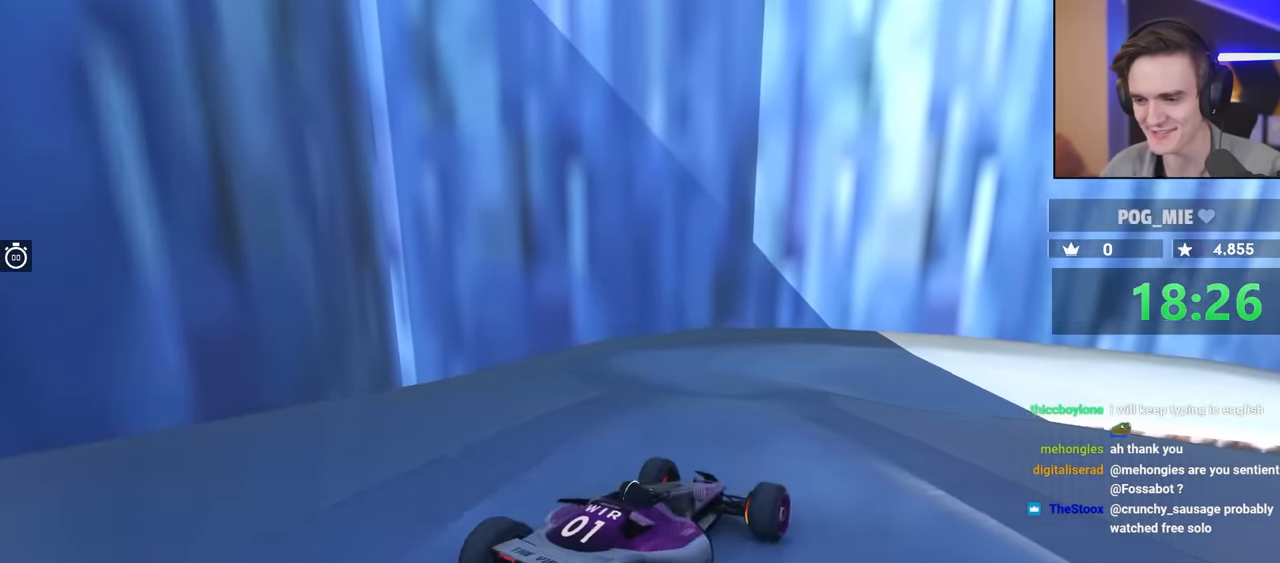
{"keys": ["brake", "up"], "events": []}
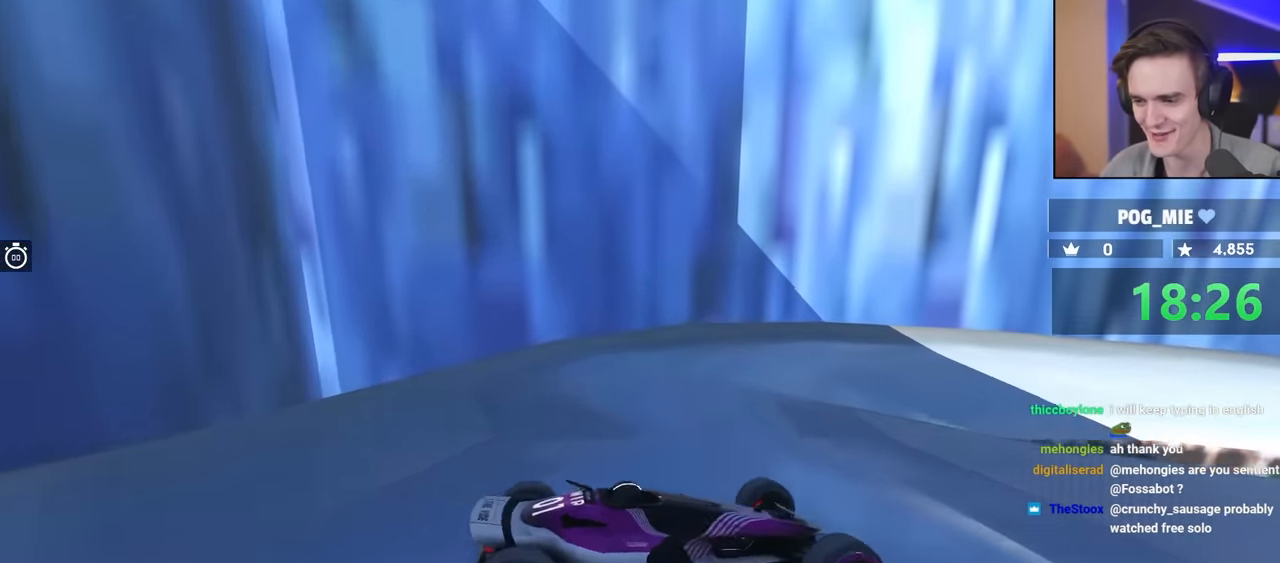
{"keys": ["left"], "events": [[267, "left", "down"], [367, "up", "up"], [417, "brake", "up"]]}
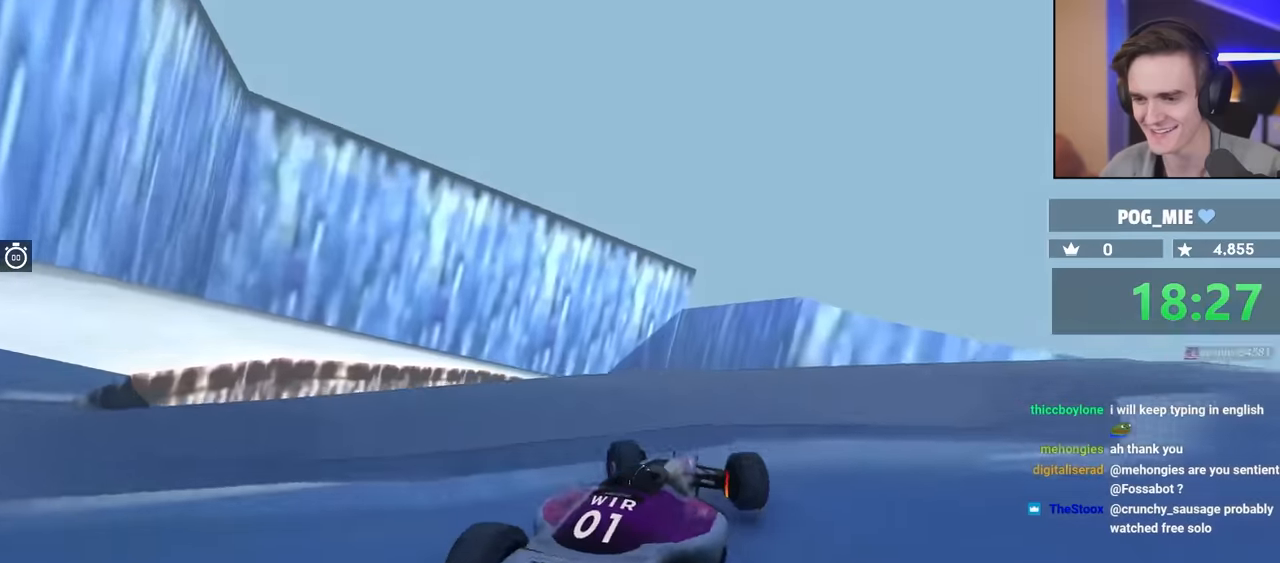
{"keys": ["brake", "left", "up"], "events": [[100, "up", "down"], [233, "brake", "down"], [283, "up", "up"], [333, "up", "down"]]}
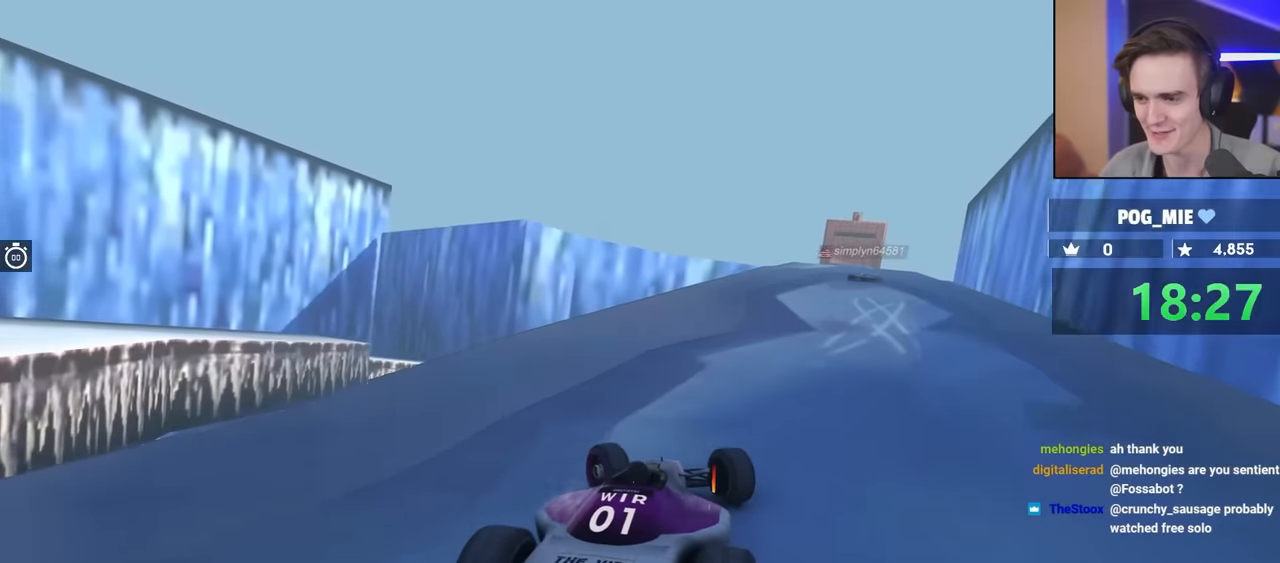
{"keys": ["up"], "events": [[167, "left", "up"], [200, "left", "down"], [217, "brake", "up"], [350, "left", "up"]]}
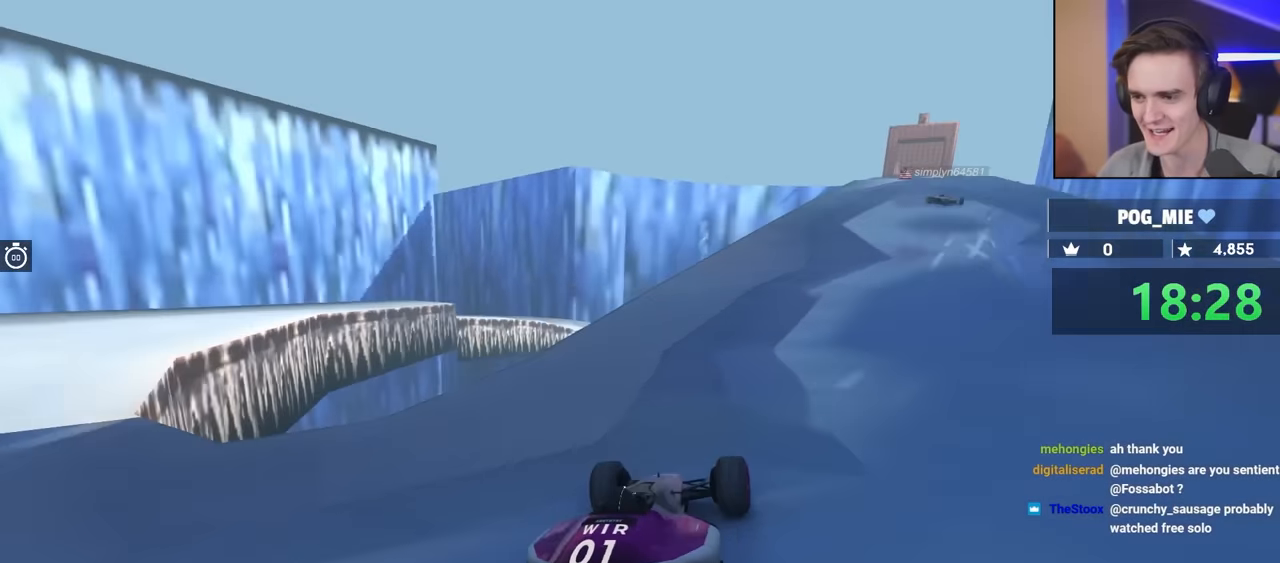
{"keys": ["brake", "up"], "events": [[83, "brake", "down"]]}
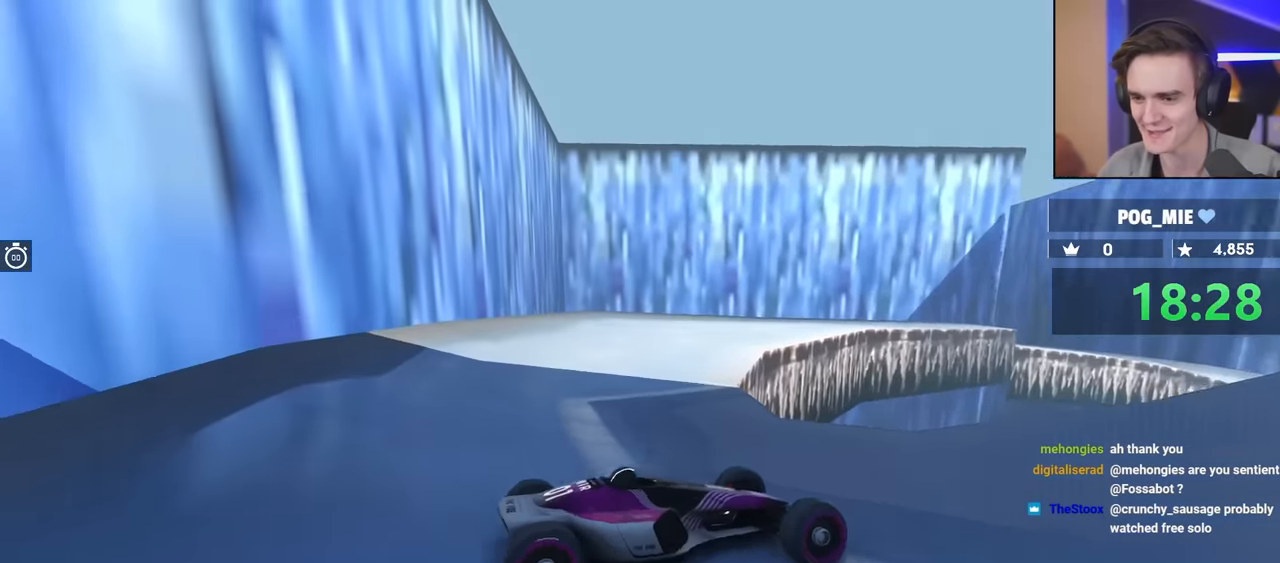
{"keys": ["up"], "events": [[17, "up", "up"], [467, "brake", "up"], [483, "up", "down"]]}
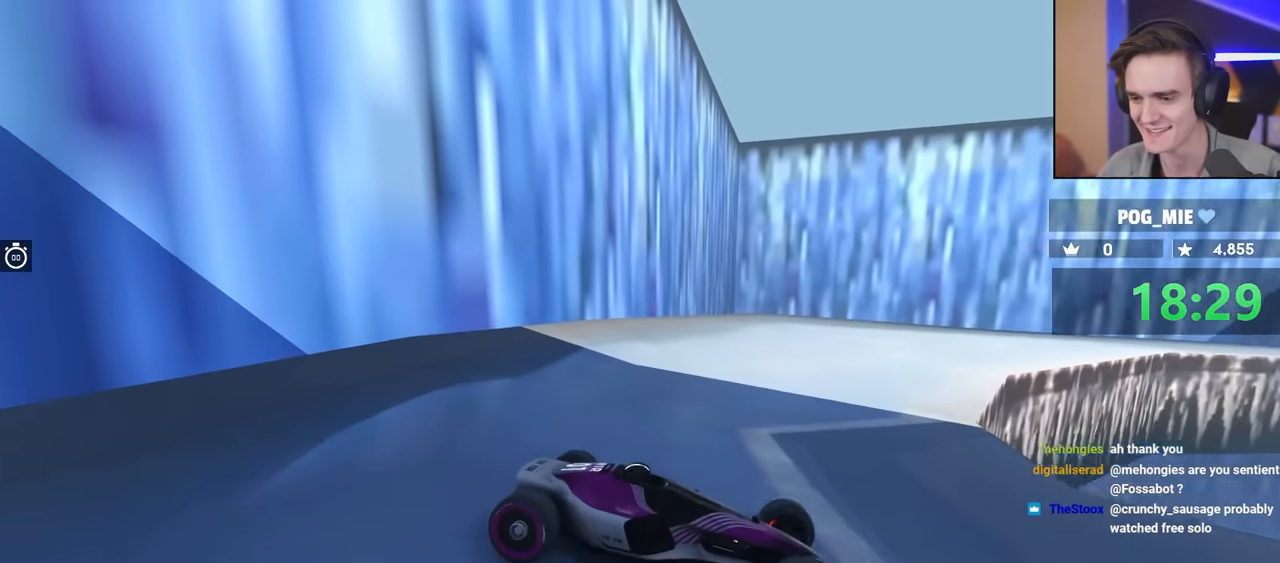
{"keys": [], "events": [[117, "up", "up"]]}
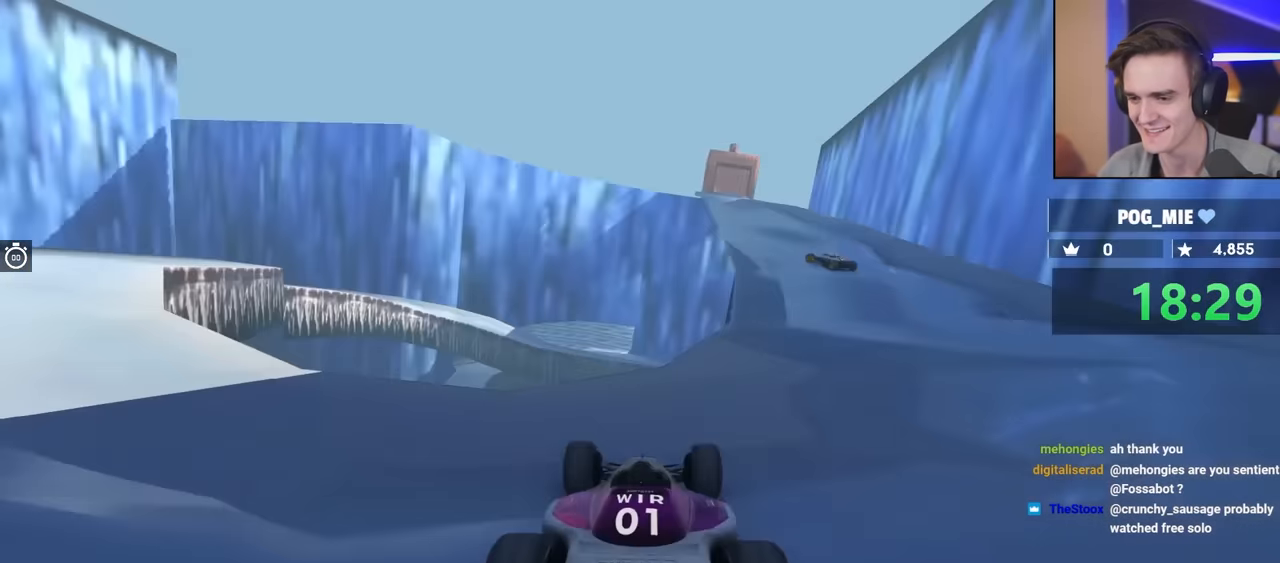
{"keys": [], "events": [[133, "up", "down"], [283, "up", "up"]]}
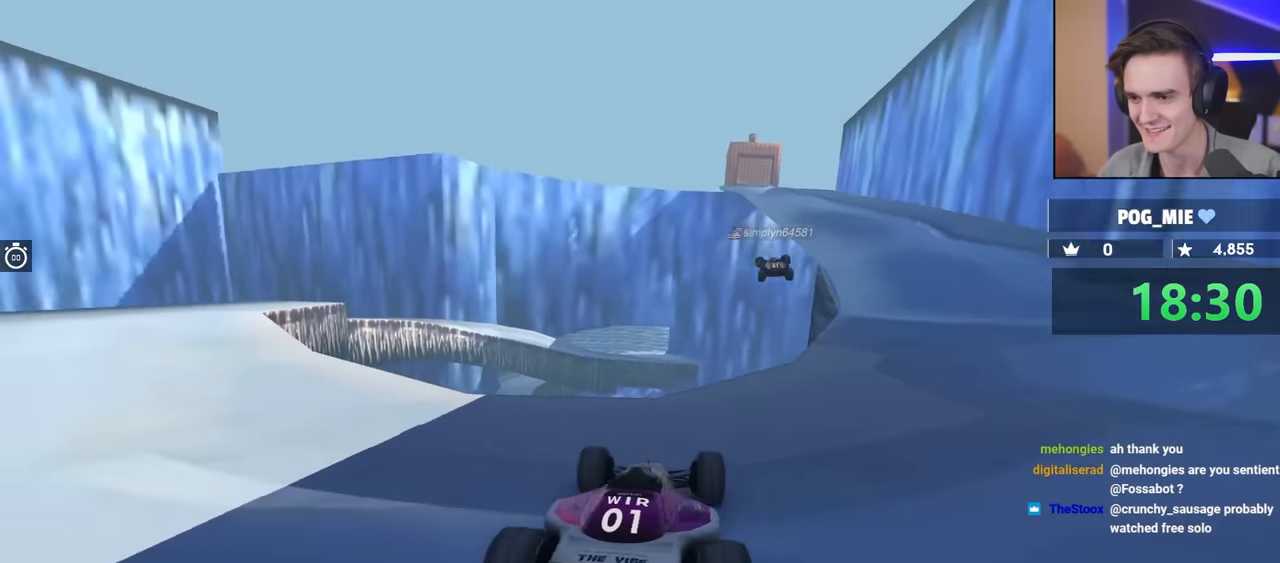
{"keys": ["brake"], "events": [[350, "brake", "down"]]}
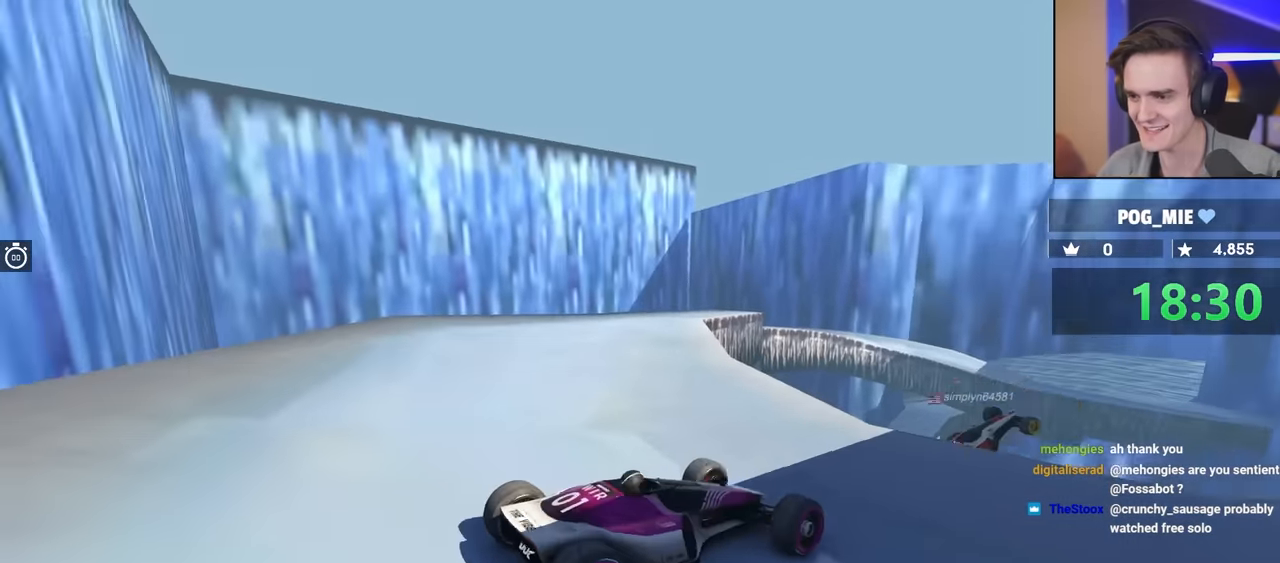
{"keys": [], "events": [[367, "brake", "up"]]}
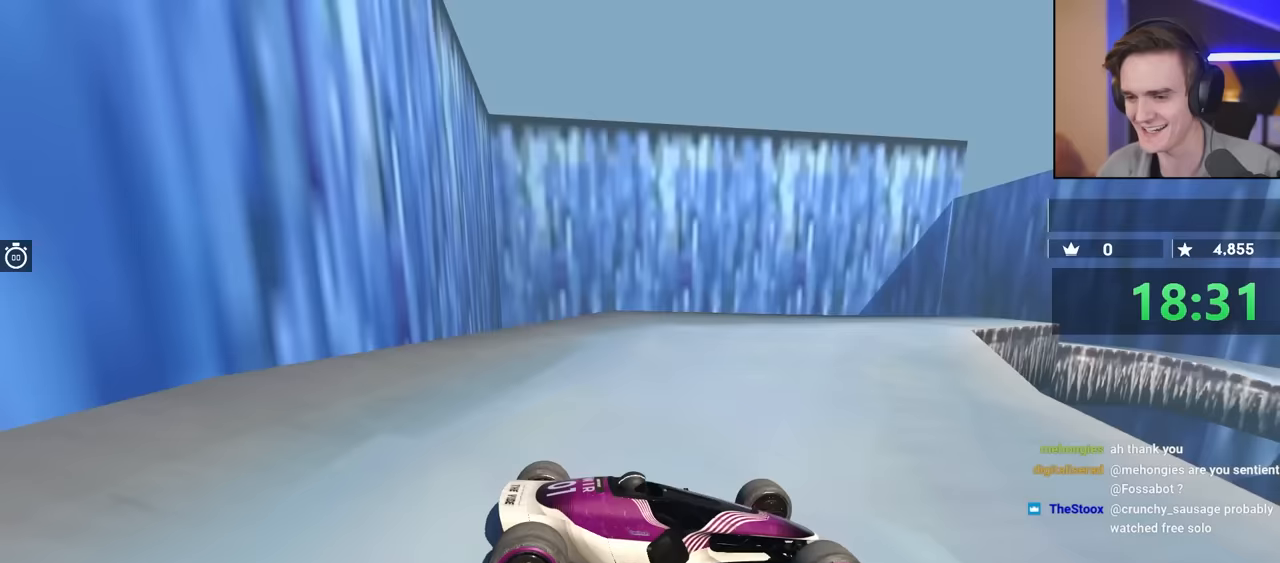
{"keys": ["brake"], "events": [[17, "brake", "down"], [150, "up", "down"], [200, "brake", "up"], [250, "up", "up"], [433, "brake", "down"]]}
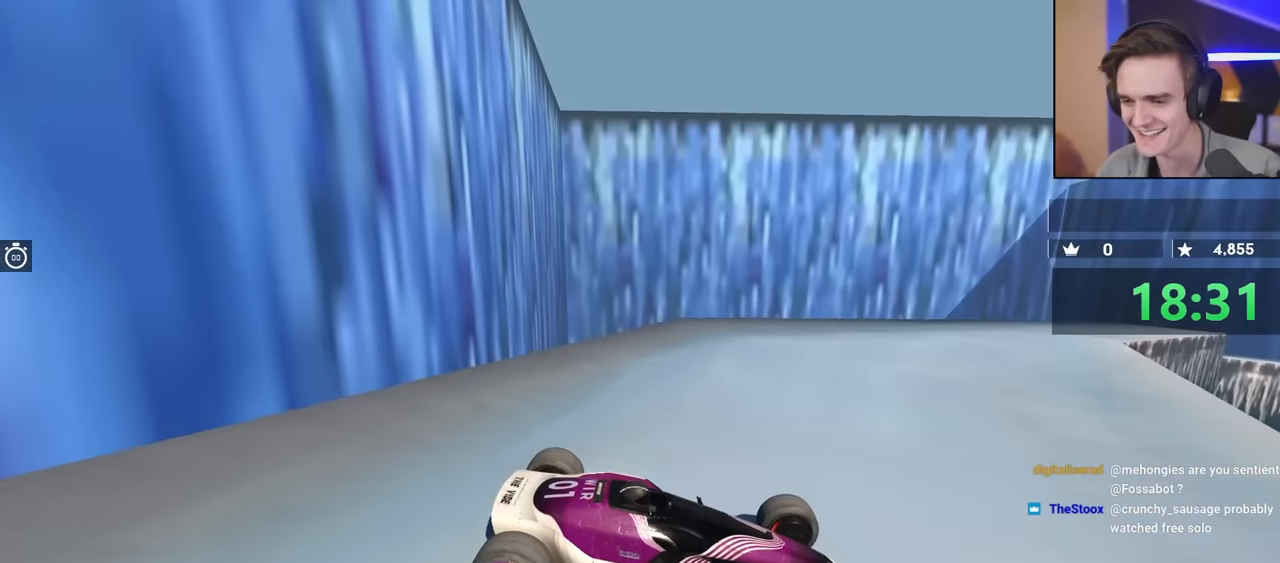
{"keys": ["right"], "events": [[67, "brake", "up"], [267, "brake", "down"], [350, "right", "down"], [400, "brake", "up"]]}
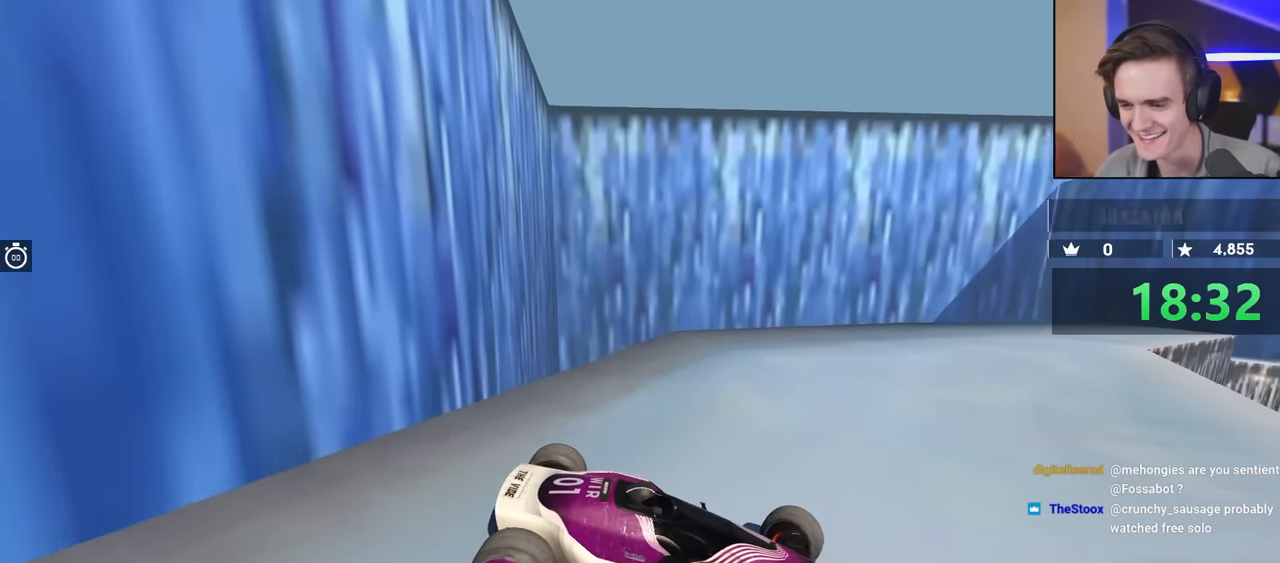
{"keys": ["brake", "right"], "events": [[317, "brake", "down"]]}
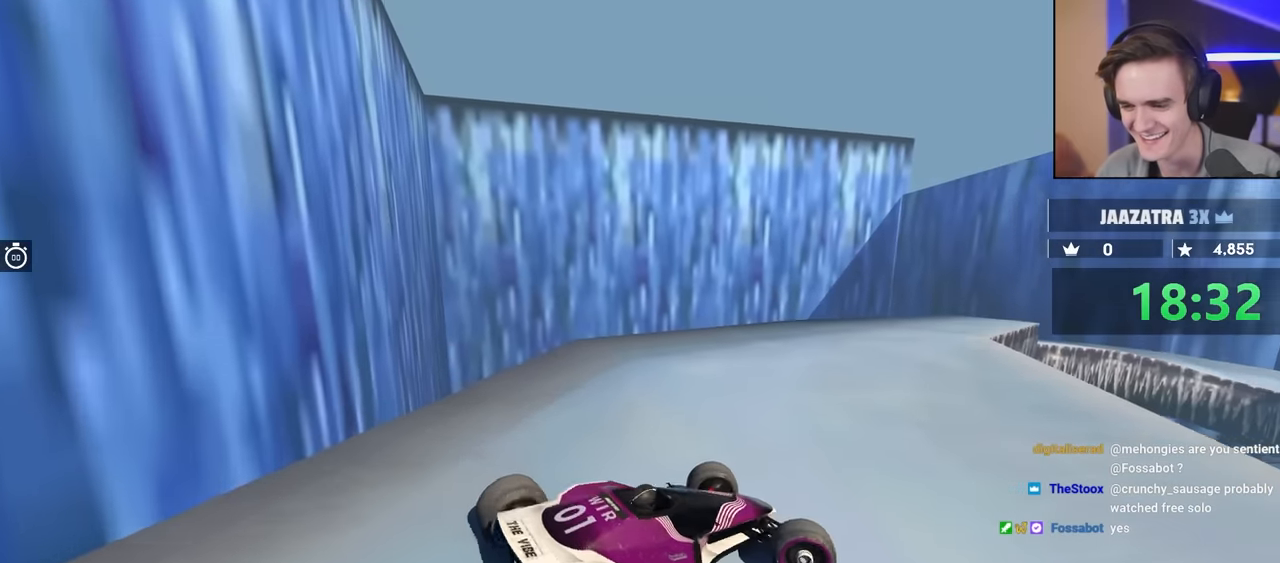
{"keys": ["brake", "right"], "events": []}
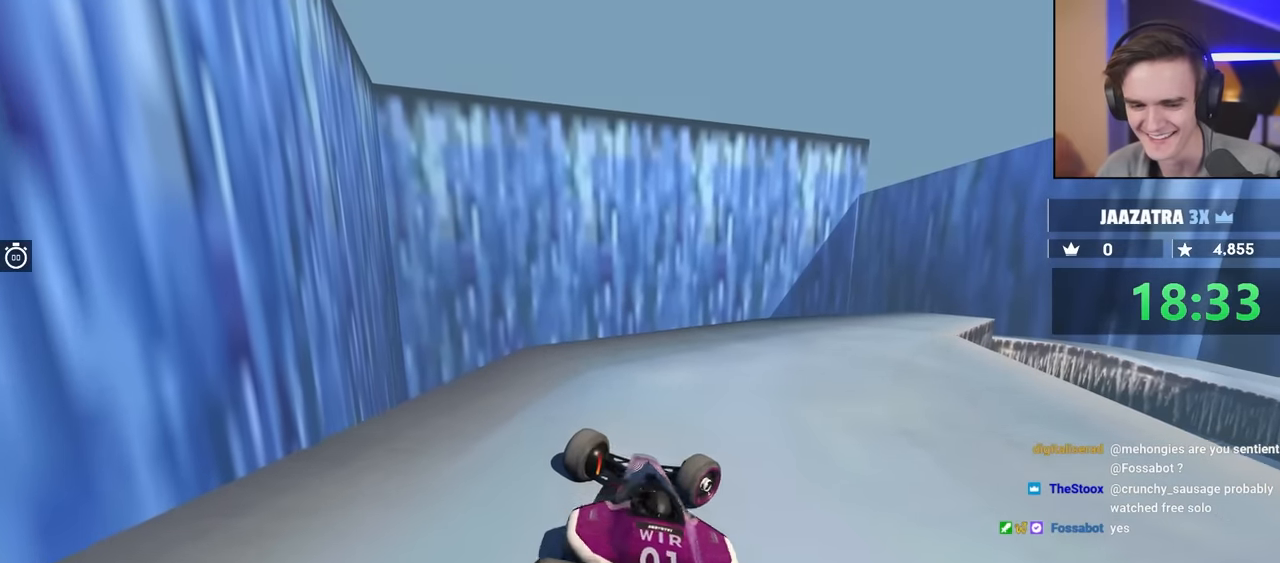
{"keys": ["brake"], "events": [[250, "right", "up"]]}
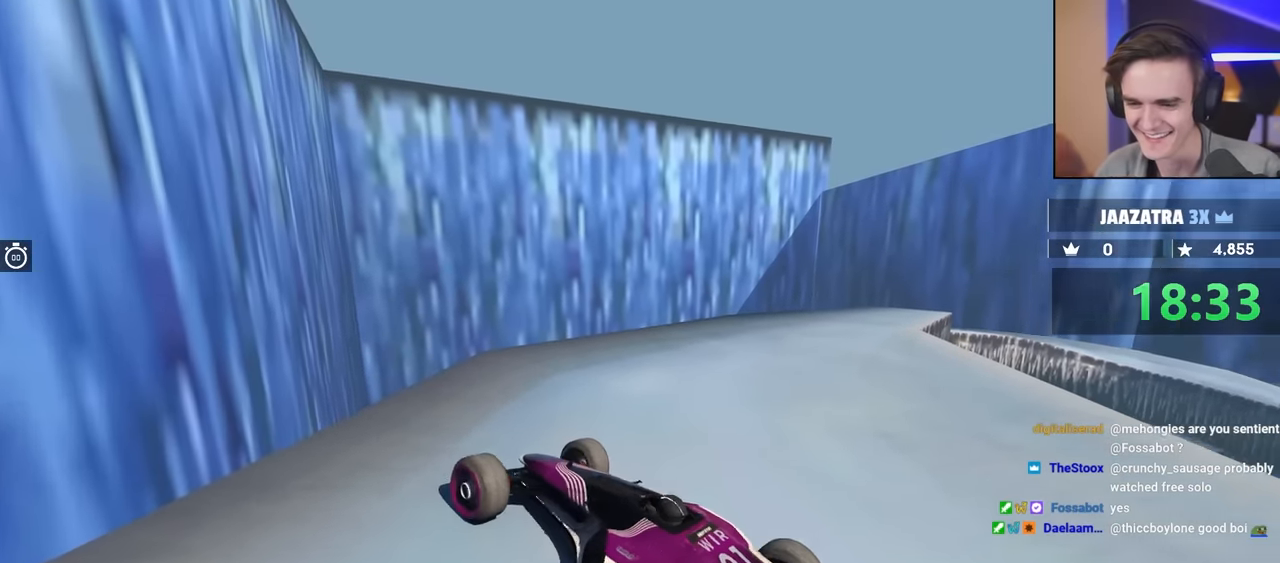
{"keys": ["left"], "events": [[83, "brake", "up"], [267, "left", "down"]]}
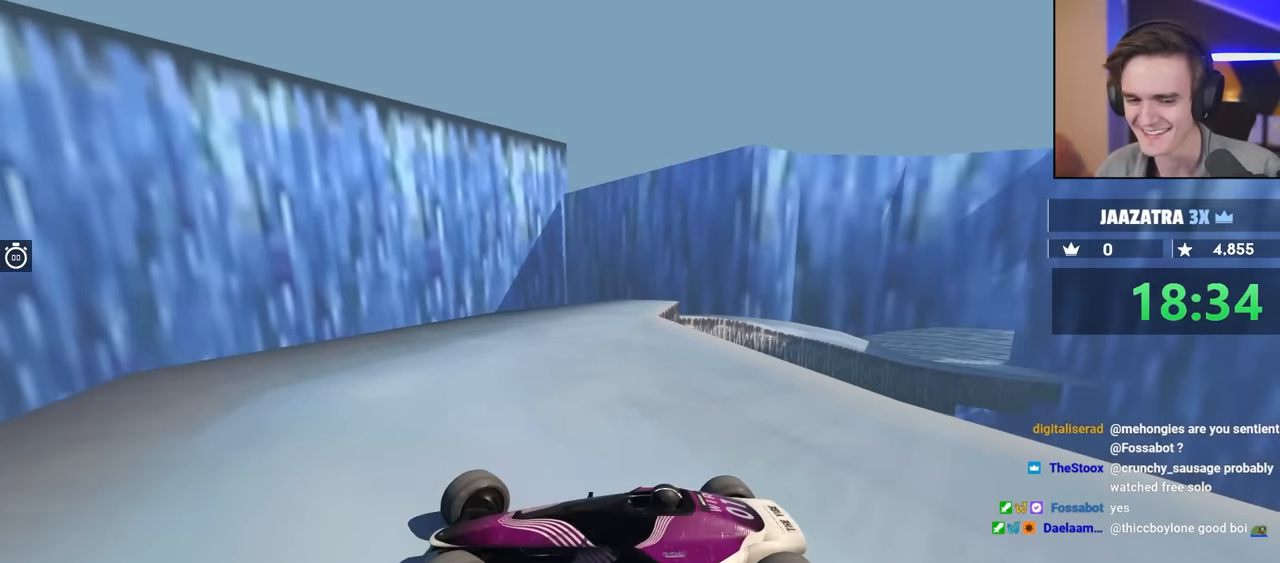
{"keys": ["left"], "events": []}
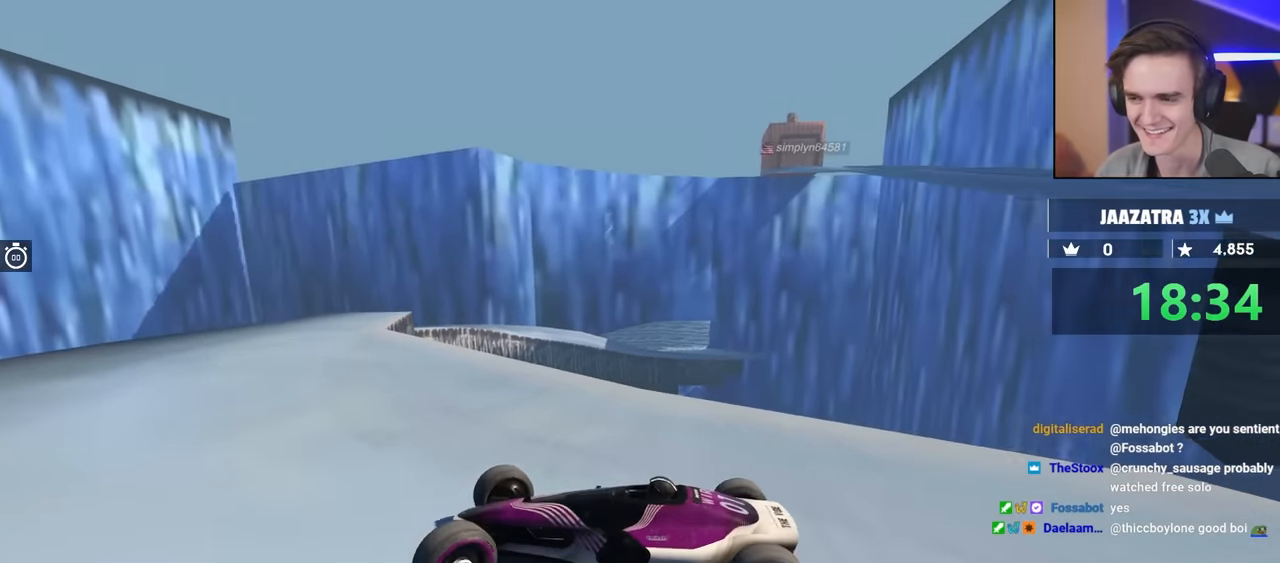
{"keys": ["brake"], "events": [[117, "brake", "down"], [200, "left", "up"], [250, "left", "down"], [383, "left", "up"]]}
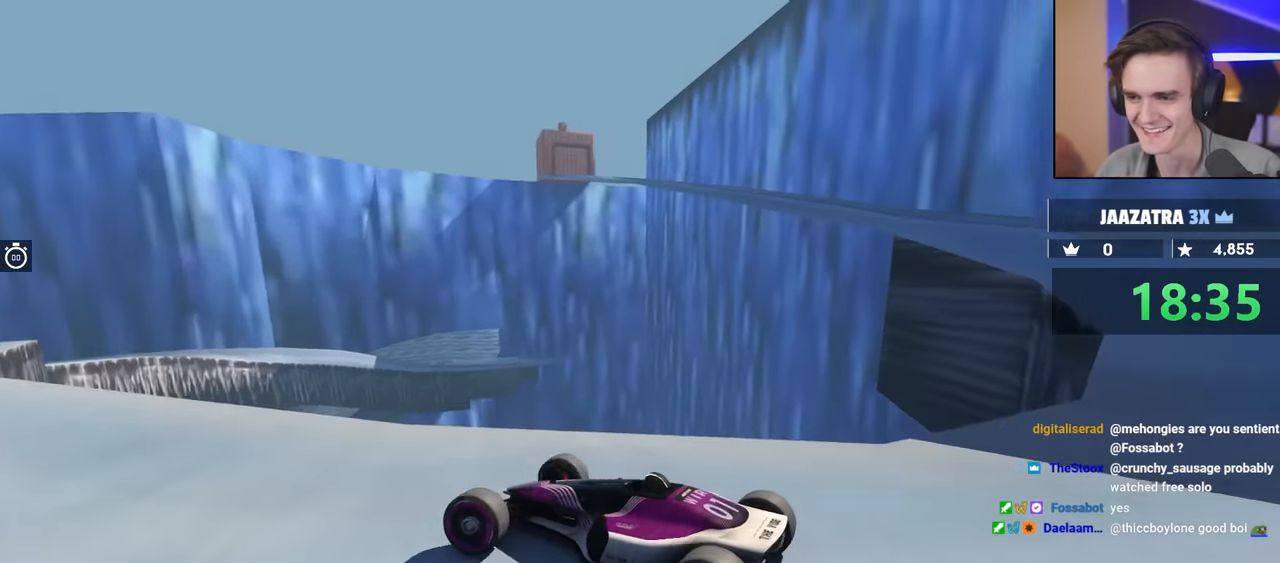
{"keys": ["brake", "left"], "events": [[17, "left", "down"]]}
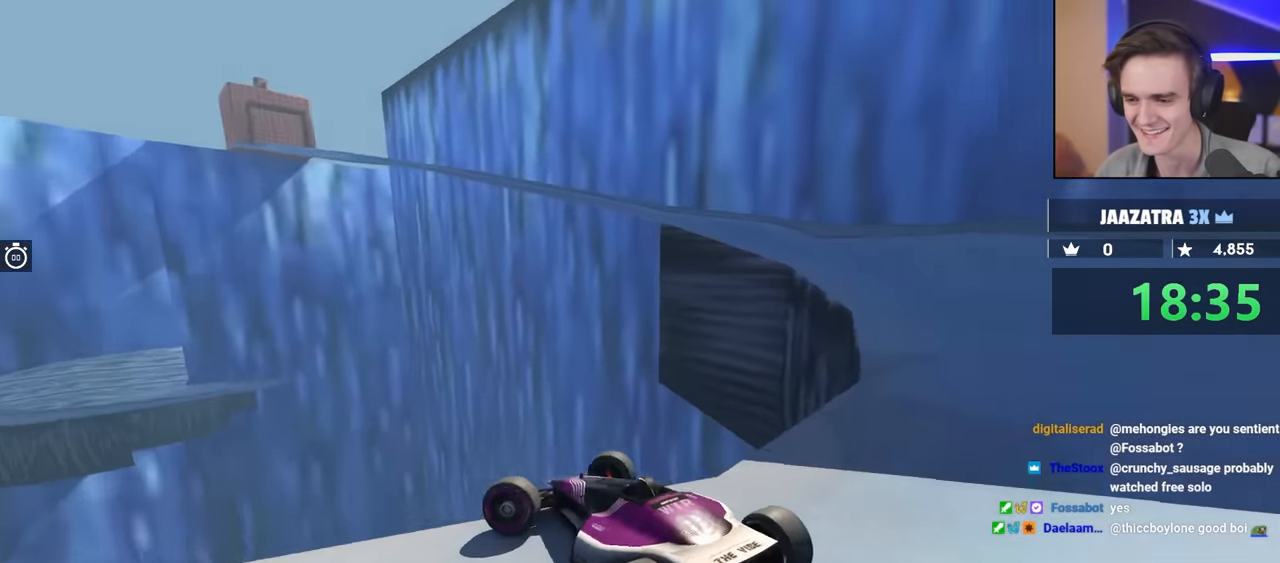
{"keys": ["up"], "events": [[317, "up", "down"], [500, "brake", "up"], [500, "left", "up"]]}
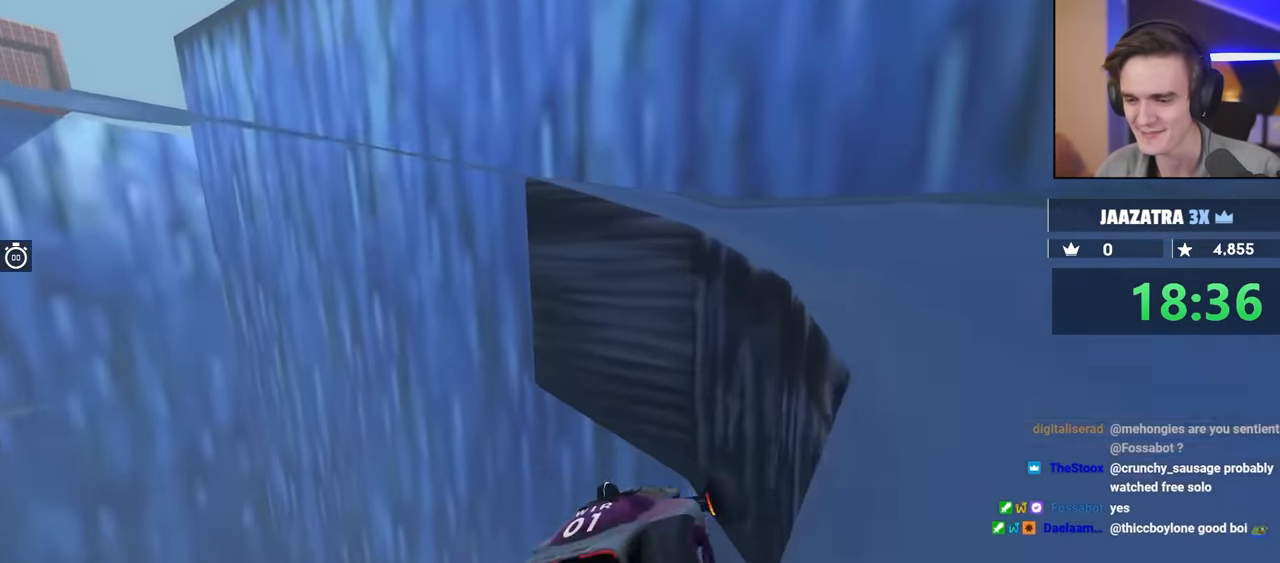
{"keys": ["up"], "events": []}
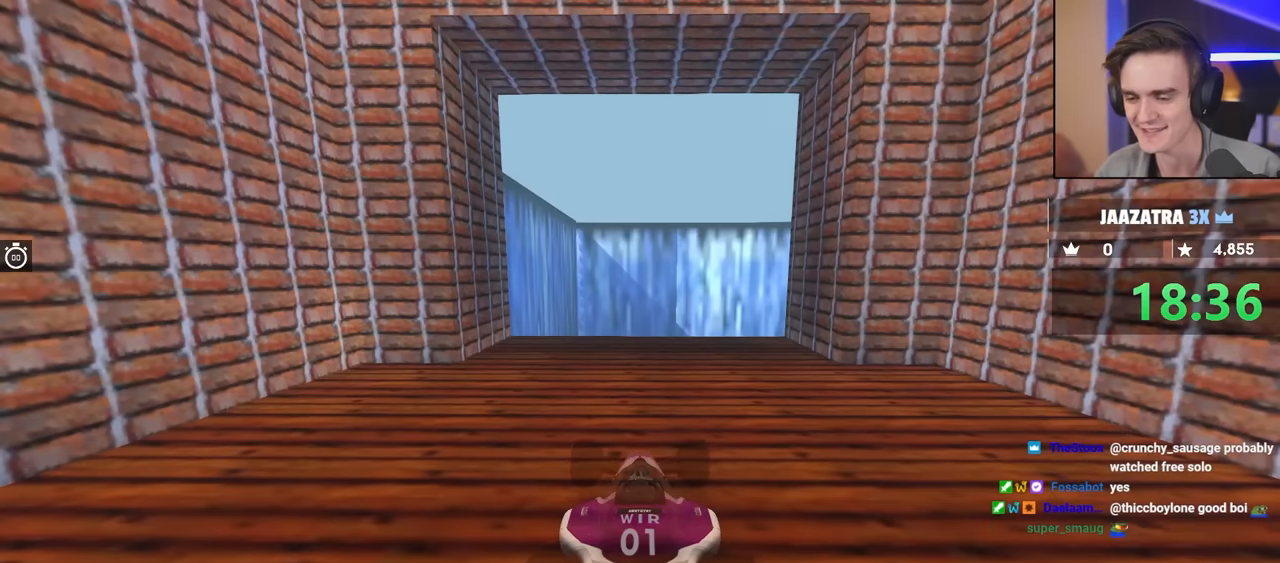
{"keys": ["up"], "events": []}
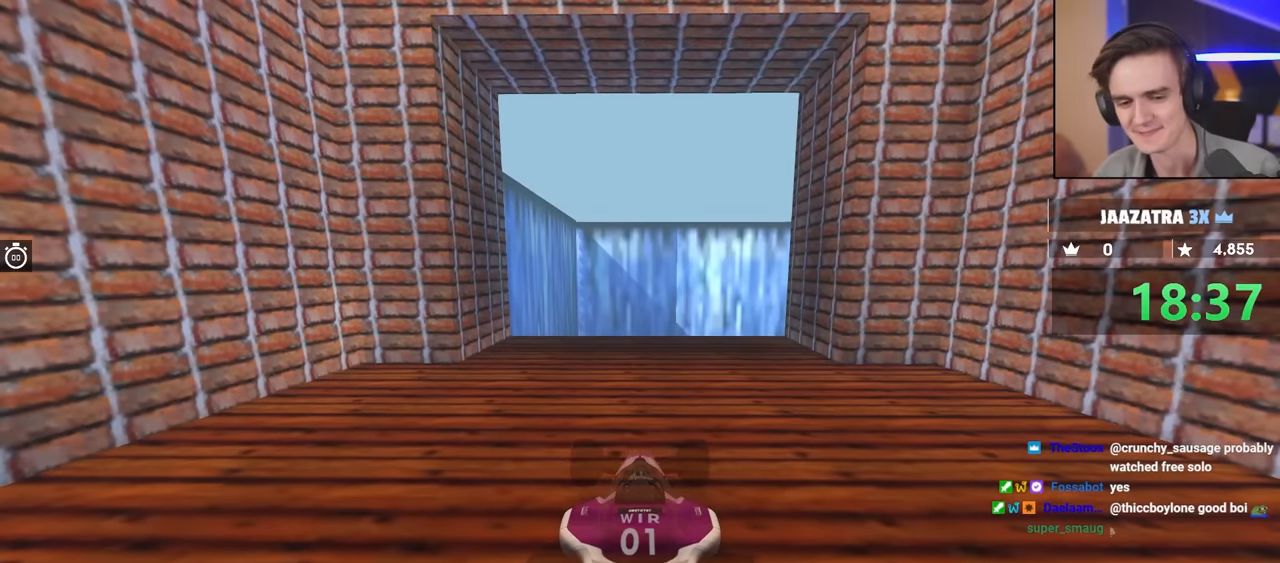
{"keys": ["up"], "events": []}
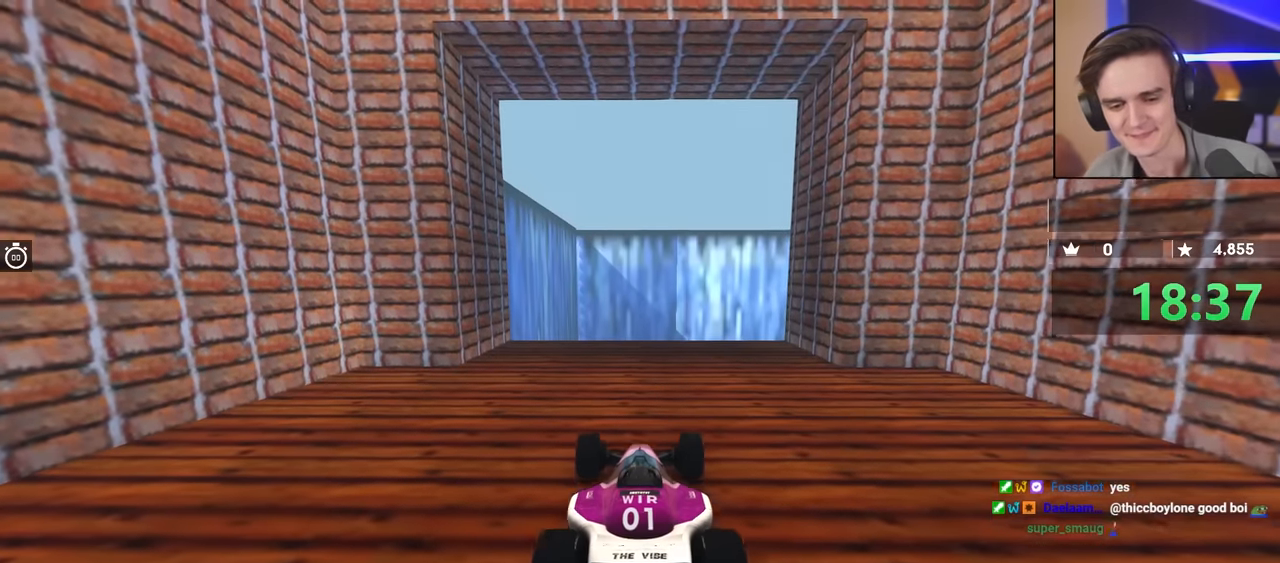
{"keys": ["up"], "events": []}
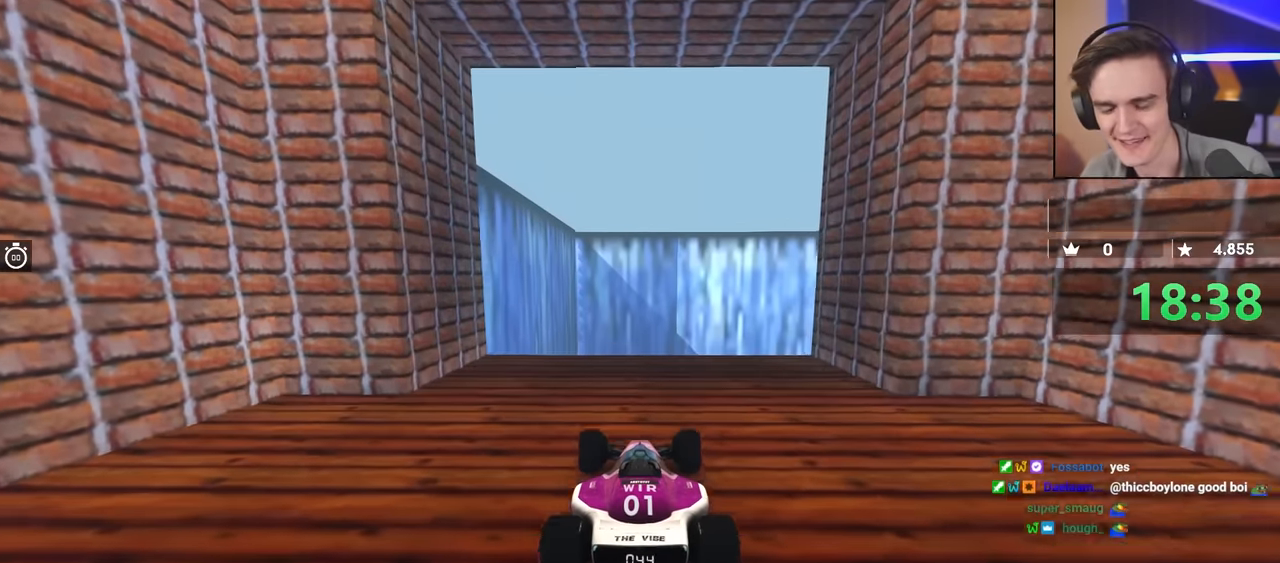
{"keys": ["up"], "events": [[300, "left", "down"], [350, "left", "up"]]}